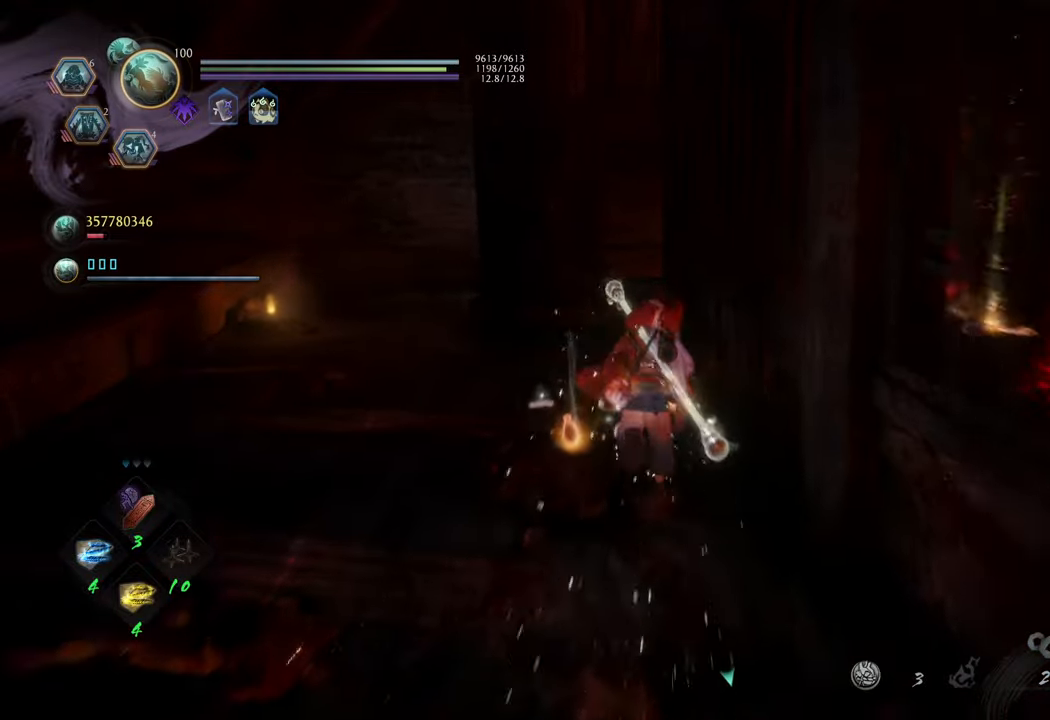
Gameplay with a controller (Xbox layout); each line is a JSON object with the inputs held at the frame after it. "events" lists button and stick changes between this image and that frame as [ms after this image, input, new state], when the widget could be followed in between. Not read: L3.
{"buttons": [], "left_stick": "up-left", "right_stick": "center", "events": [[17, "A", "up"], [100, "B", "down"], [117, "left_stick", "up-left"], [183, "B", "up"], [267, "B", "down"], [350, "B", "up"], [400, "B", "down"], [500, "B", "up"]]}
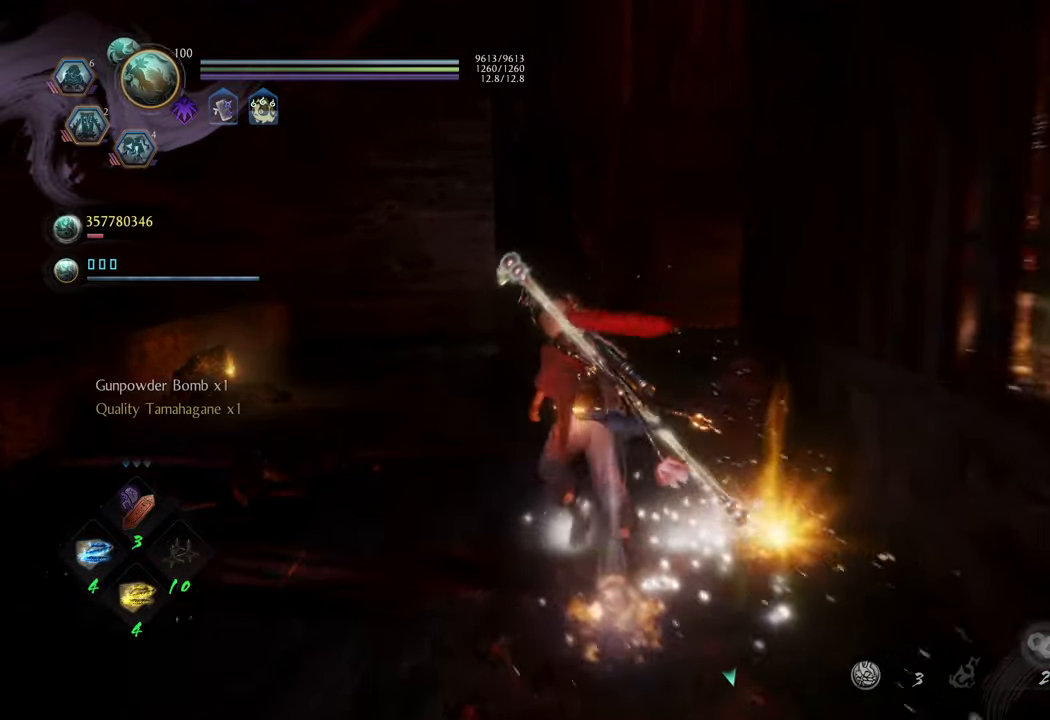
{"buttons": [], "left_stick": "up-left", "right_stick": "up-right", "events": [[433, "right_stick", "up-right"]]}
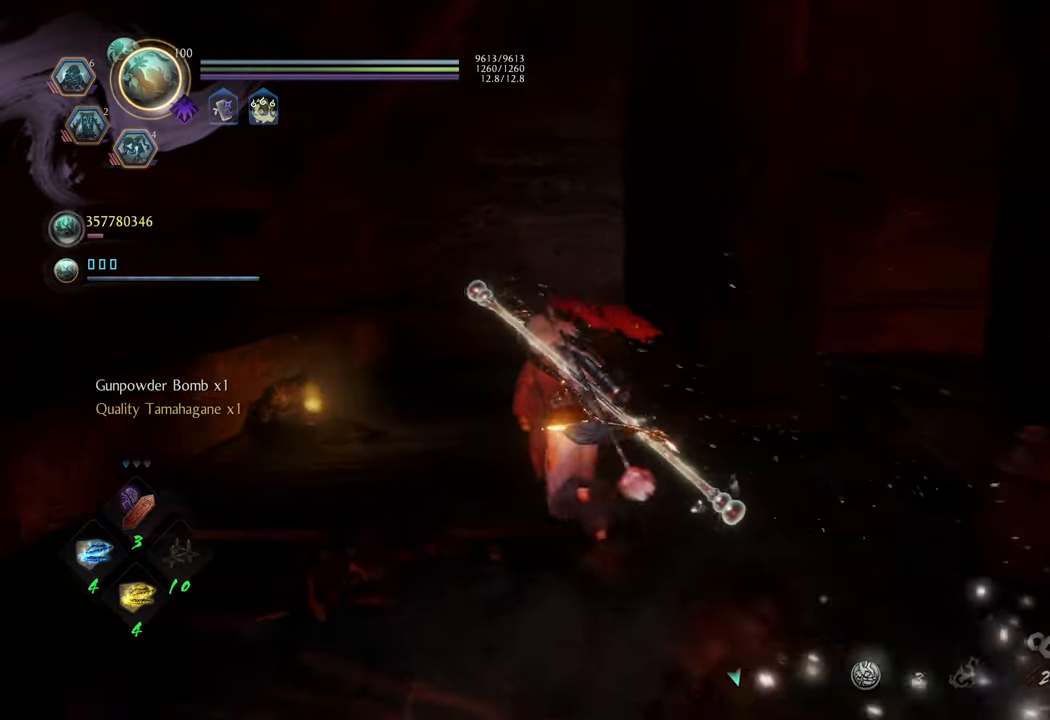
{"buttons": ["A"], "left_stick": "up-left", "right_stick": "center", "events": [[250, "right_stick", "center"], [367, "A", "down"]]}
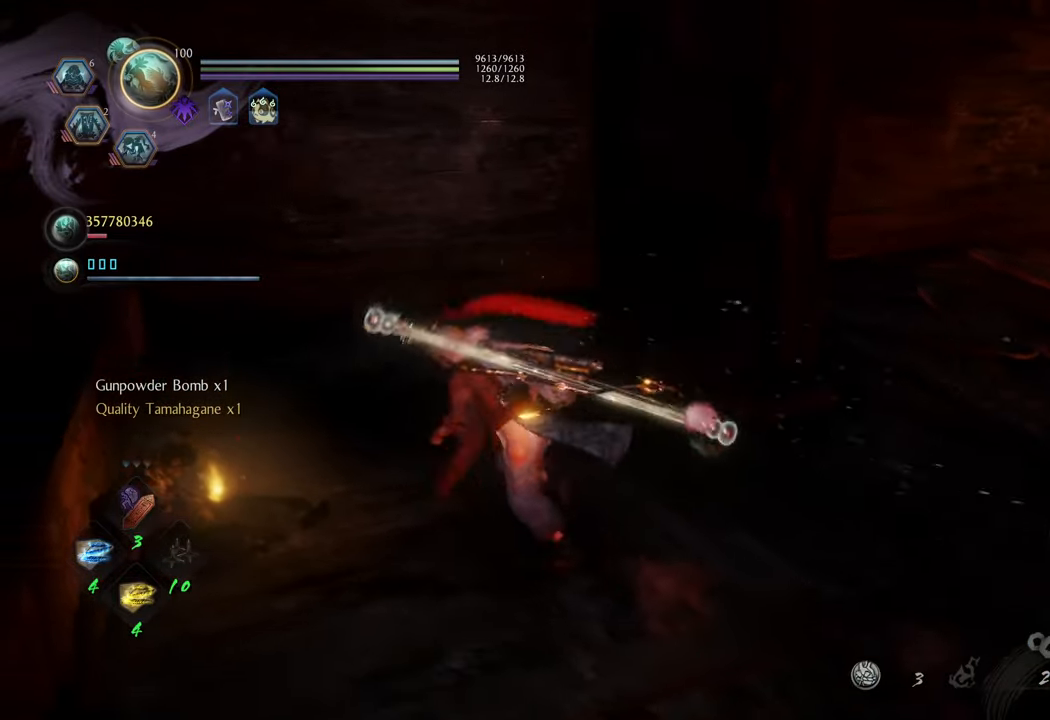
{"buttons": [], "left_stick": "up", "right_stick": "center", "events": [[100, "left_stick", "up"], [450, "A", "up"]]}
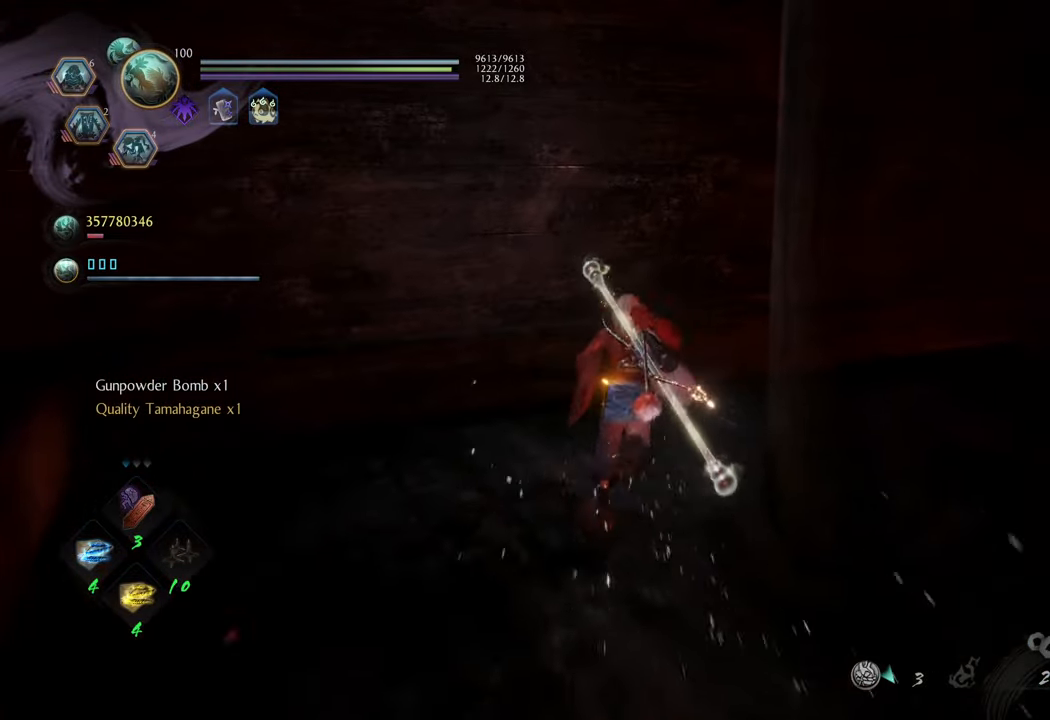
{"buttons": [], "left_stick": "up", "right_stick": "right", "events": [[33, "left_stick", "up-right"], [150, "right_stick", "right"], [467, "left_stick", "up"]]}
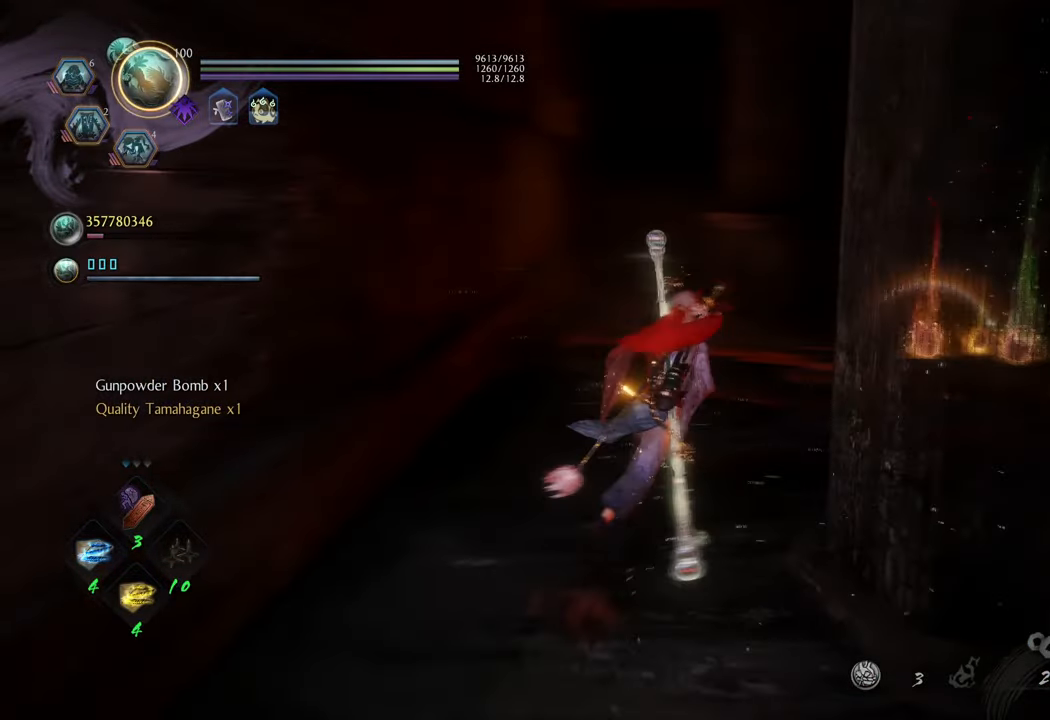
{"buttons": [], "left_stick": "up-left", "right_stick": "up", "events": [[100, "left_stick", "up-left"], [150, "right_stick", "center"], [433, "right_stick", "up"]]}
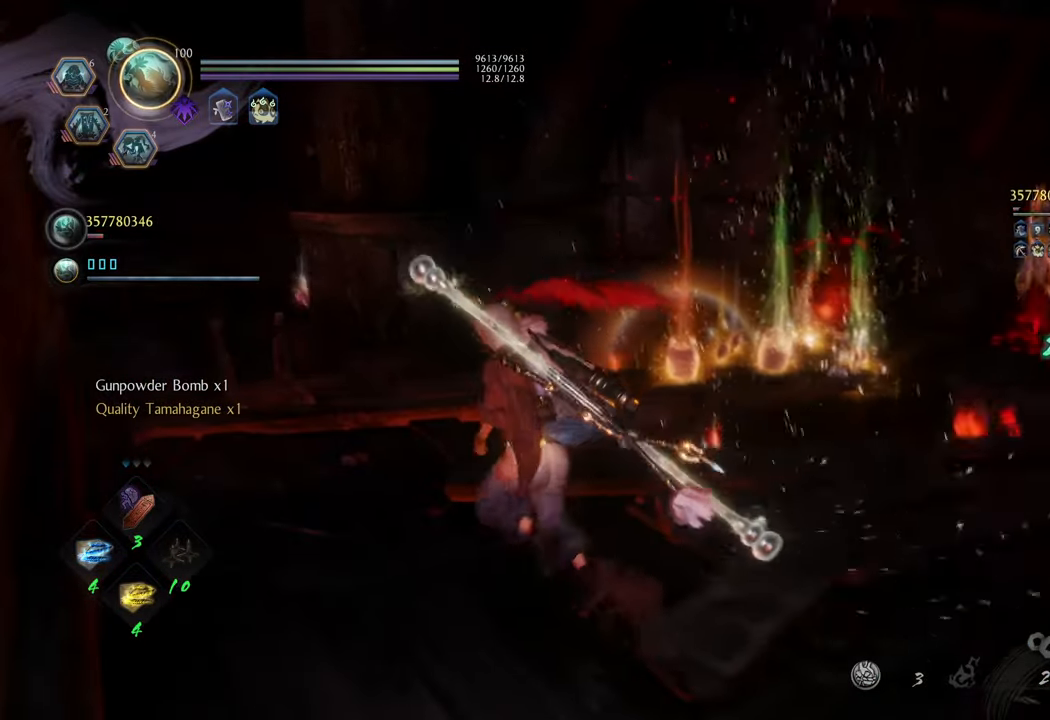
{"buttons": [], "left_stick": "up-left", "right_stick": "right", "events": [[167, "right_stick", "center"], [350, "right_stick", "right"]]}
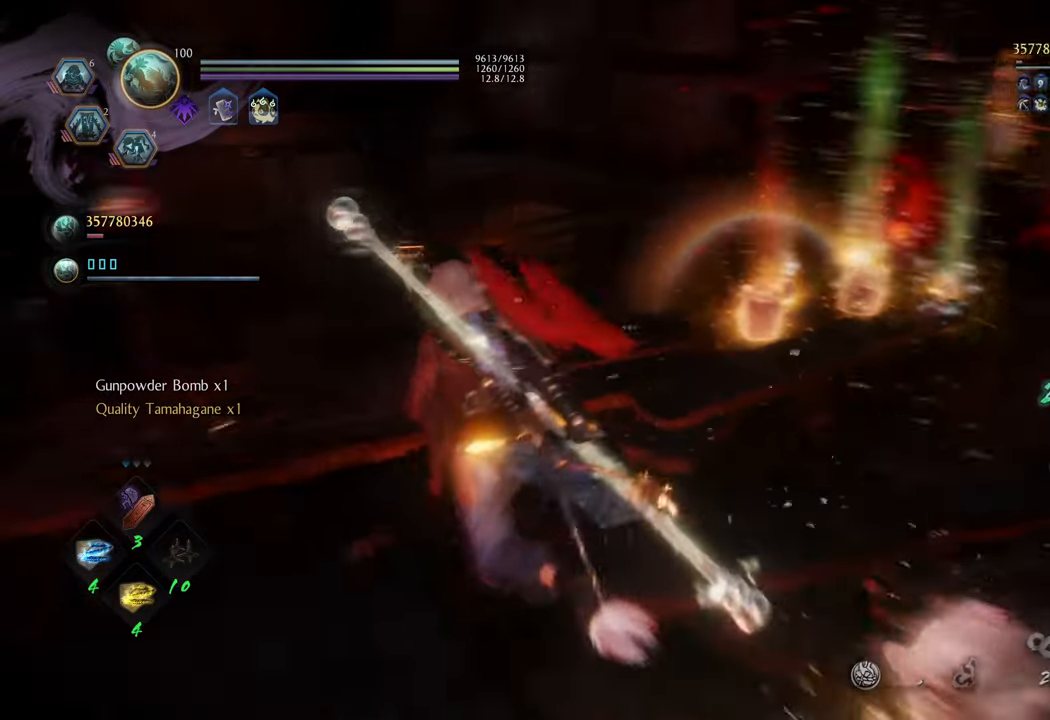
{"buttons": ["B"], "left_stick": "up", "right_stick": "center", "events": [[200, "left_stick", "up"], [217, "right_stick", "center"], [483, "B", "down"]]}
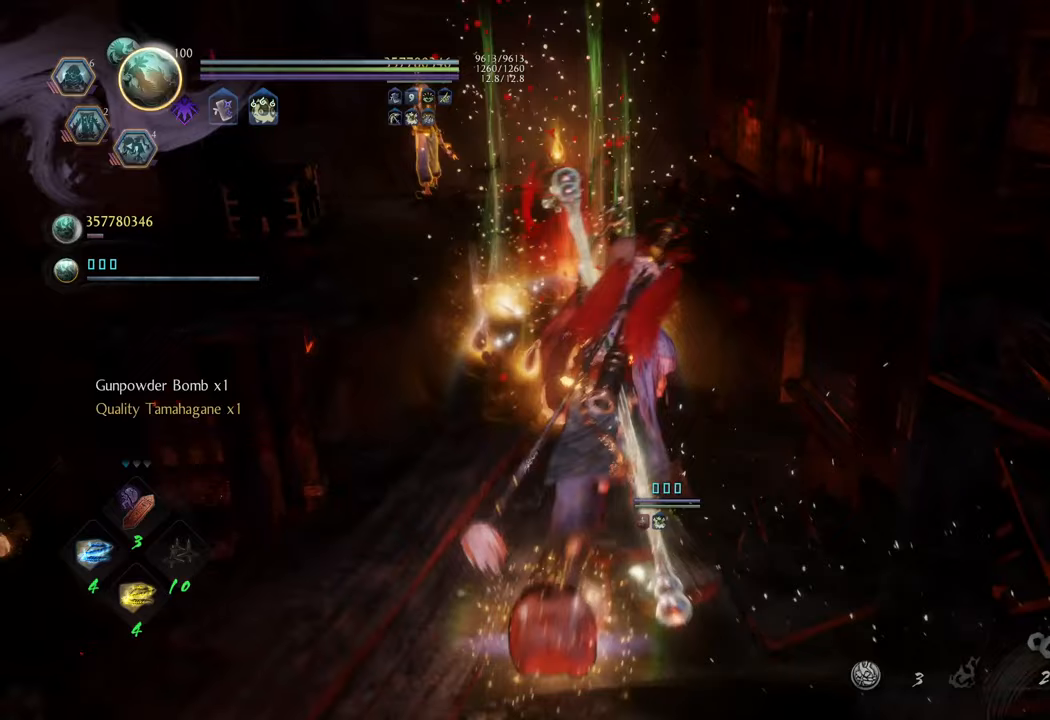
{"buttons": ["B"], "left_stick": "center", "right_stick": "center", "events": [[100, "B", "up"], [183, "B", "down"], [250, "B", "up"], [317, "left_stick", "center"], [333, "B", "down"], [400, "B", "up"], [450, "B", "down"]]}
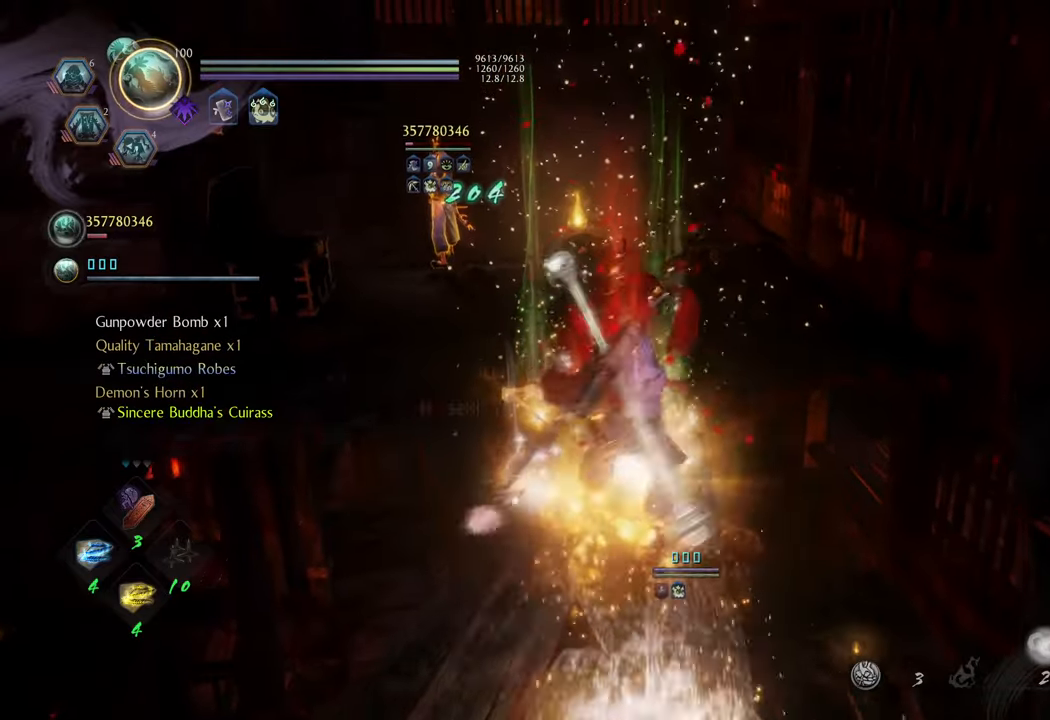
{"buttons": [], "left_stick": "center", "right_stick": "center", "events": [[50, "B", "up"], [133, "B", "down"], [150, "B", "up"], [167, "left_stick", "up-left"], [233, "B", "down"], [317, "left_stick", "center"], [333, "B", "up"], [400, "B", "down"], [483, "B", "up"]]}
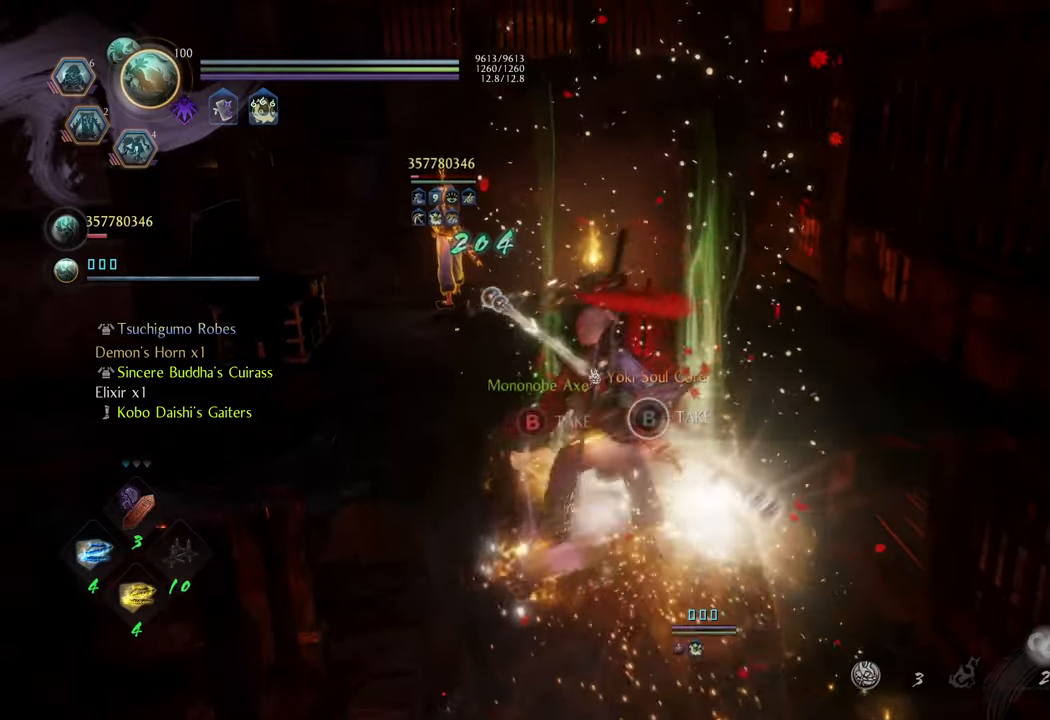
{"buttons": [], "left_stick": "center", "right_stick": "center", "events": [[50, "B", "down"], [117, "left_stick", "up"], [150, "B", "up"], [200, "left_stick", "center"], [233, "B", "down"], [300, "B", "up"], [367, "B", "down"], [433, "B", "up"]]}
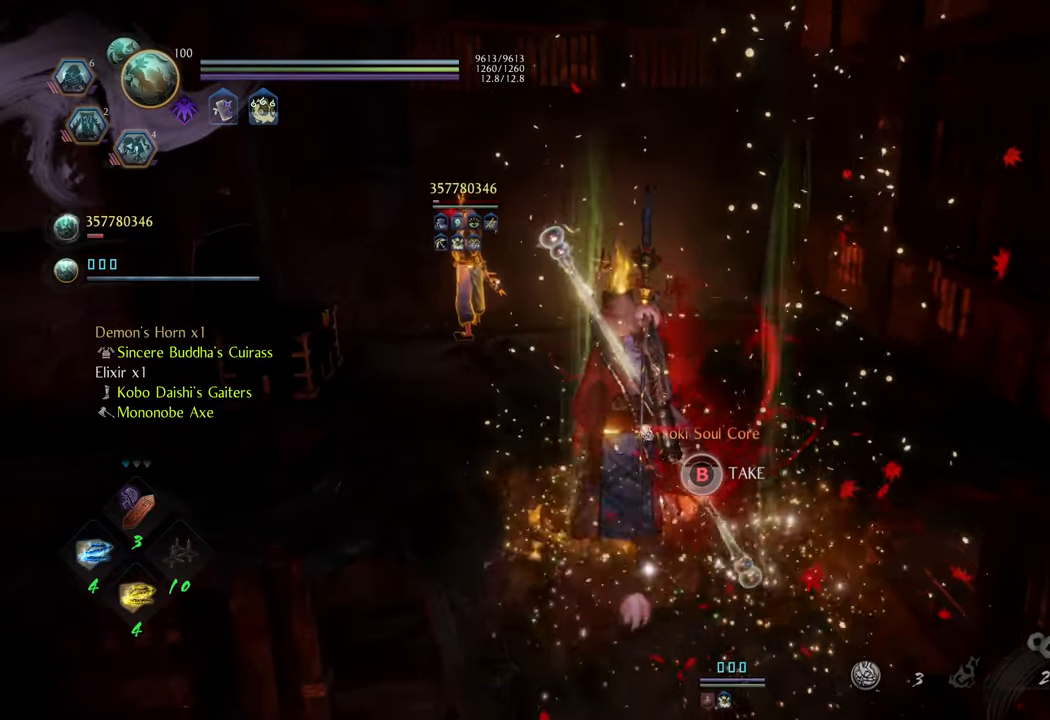
{"buttons": ["B"], "left_stick": "center", "right_stick": "center", "events": [[17, "B", "down"], [100, "B", "up"], [183, "B", "down"]]}
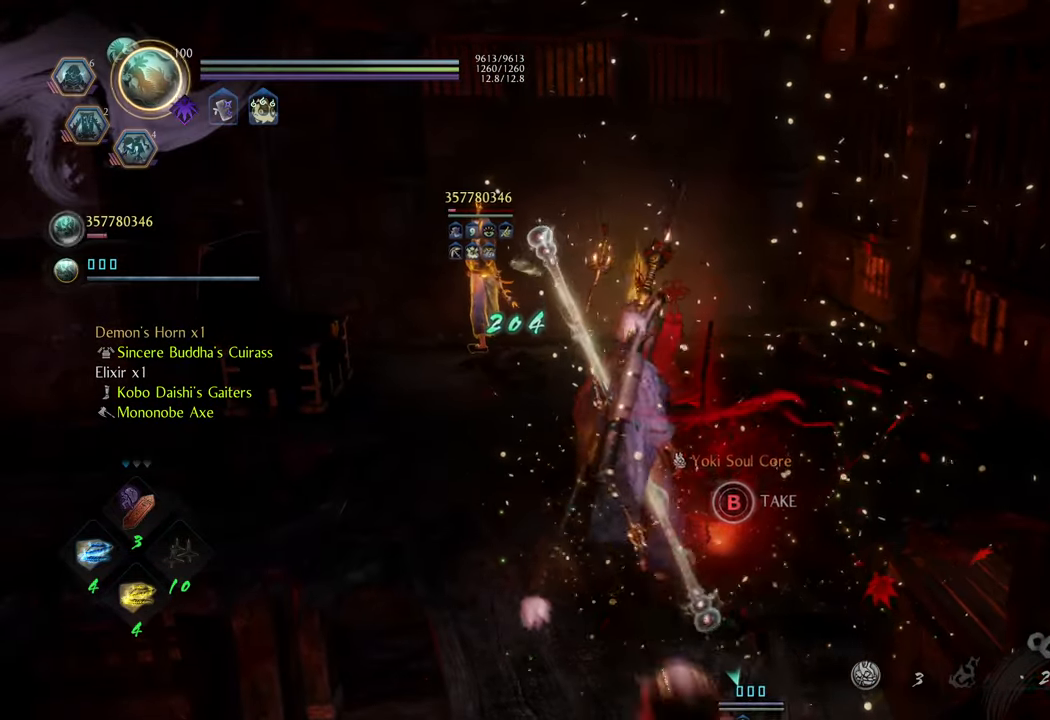
{"buttons": [], "left_stick": "center", "right_stick": "center", "events": [[333, "B", "up"]]}
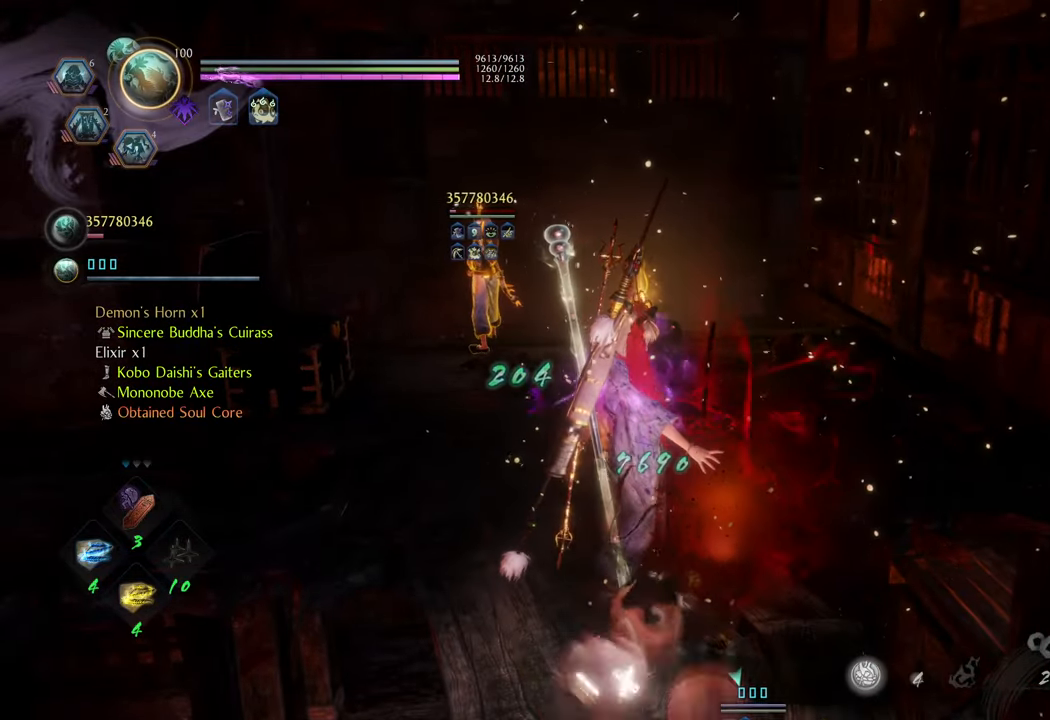
{"buttons": ["A"], "left_stick": "up", "right_stick": "center", "events": [[67, "left_stick", "up"], [117, "right_stick", "up"], [283, "right_stick", "center"], [317, "A", "down"]]}
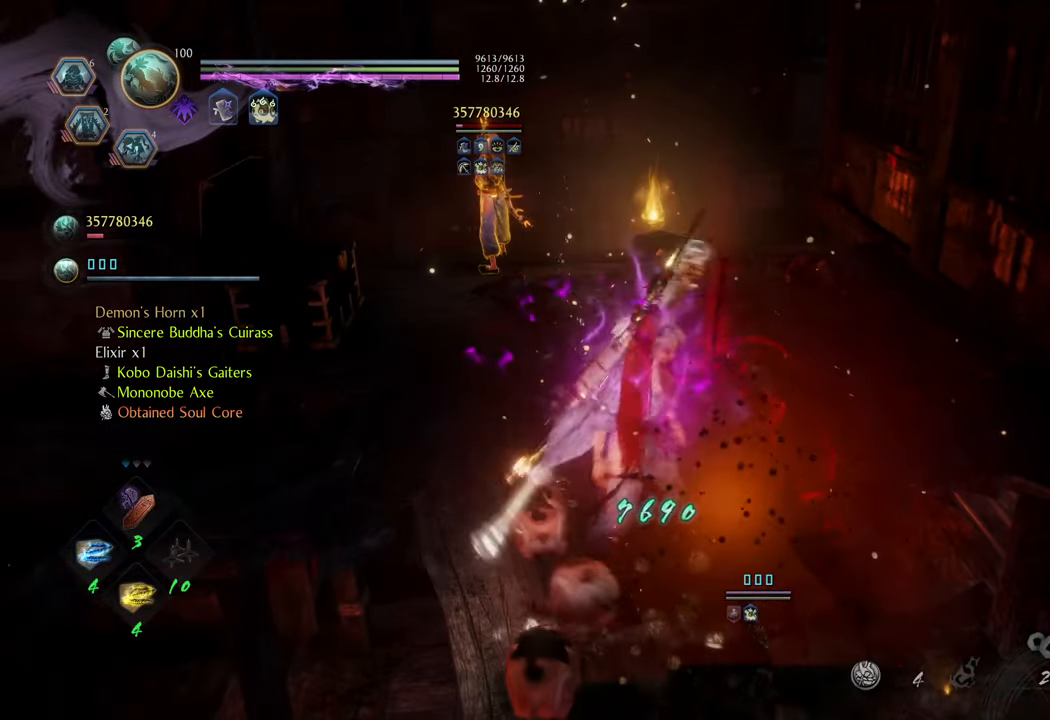
{"buttons": ["A"], "left_stick": "up-left", "right_stick": "center", "events": [[200, "left_stick", "up-left"]]}
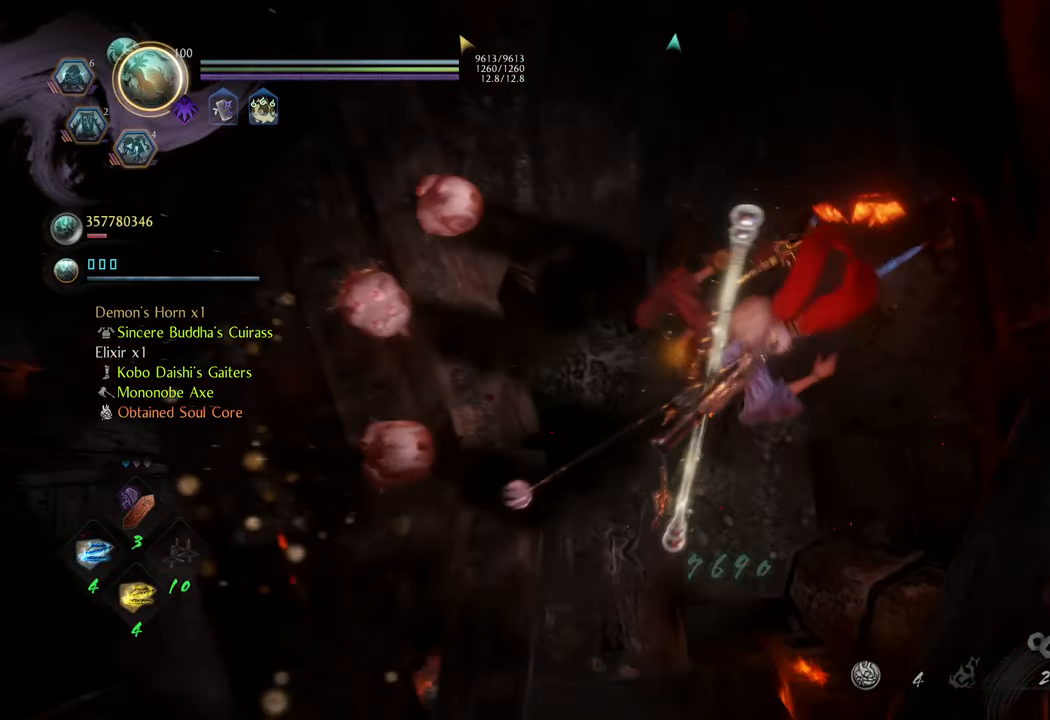
{"buttons": [], "left_stick": "left", "right_stick": "down-left", "events": [[67, "A", "up"], [483, "left_stick", "left"], [500, "right_stick", "down-left"]]}
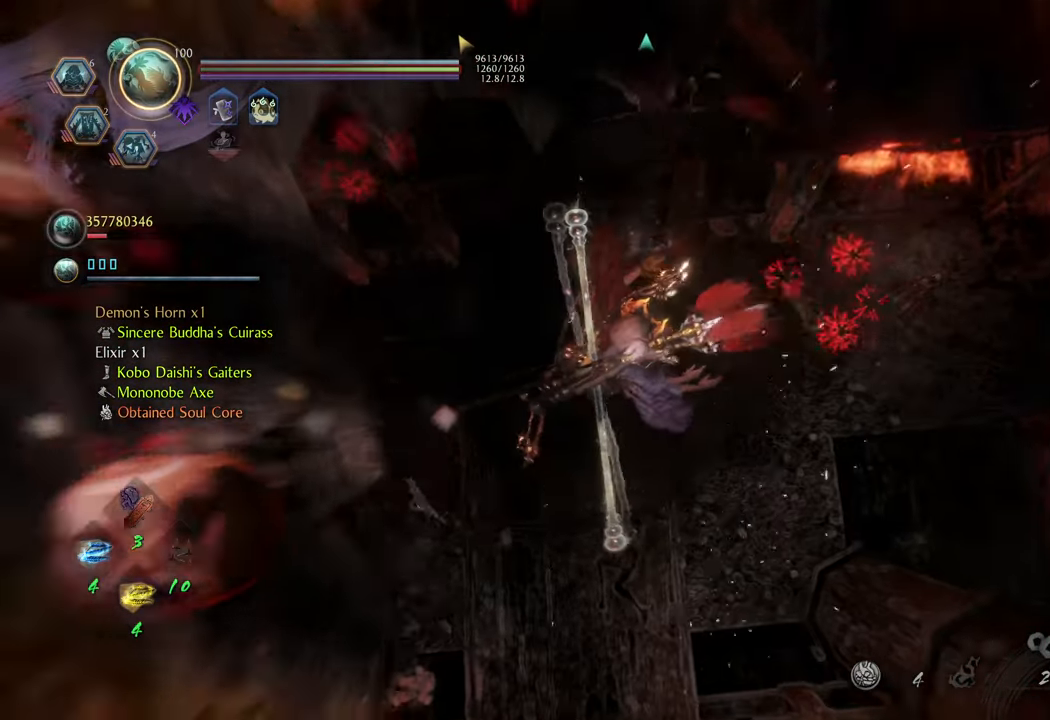
{"buttons": [], "left_stick": "center", "right_stick": "down-right", "events": [[200, "right_stick", "center"], [233, "left_stick", "center"], [467, "right_stick", "down-right"]]}
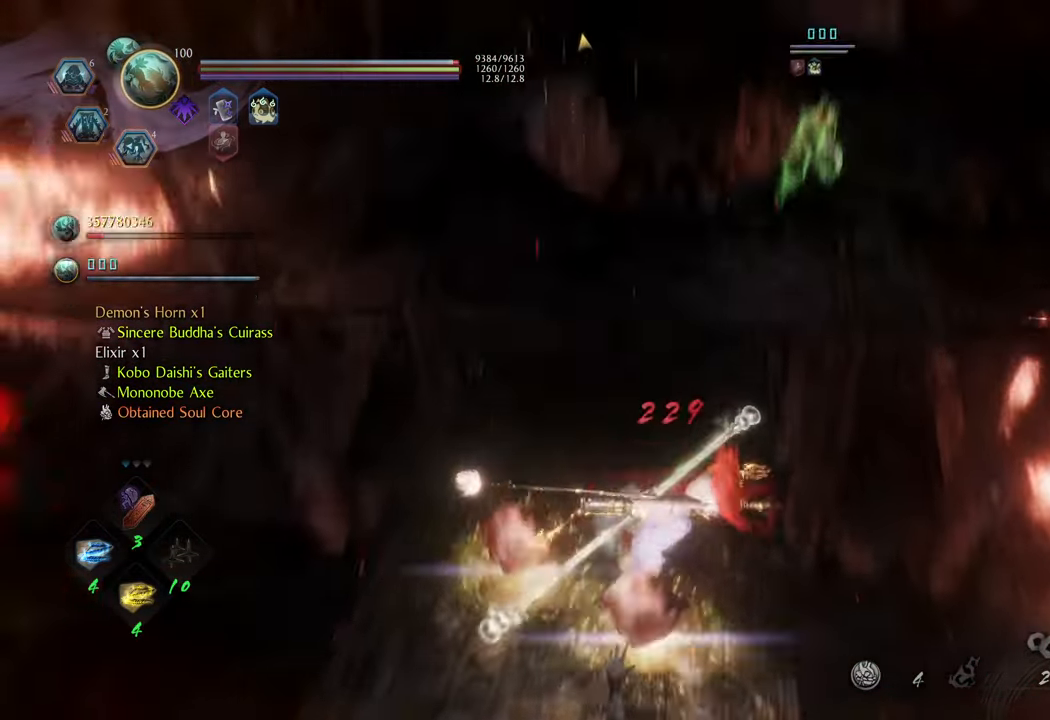
{"buttons": [], "left_stick": "center", "right_stick": "center", "events": [[267, "right_stick", "right"], [467, "right_stick", "center"]]}
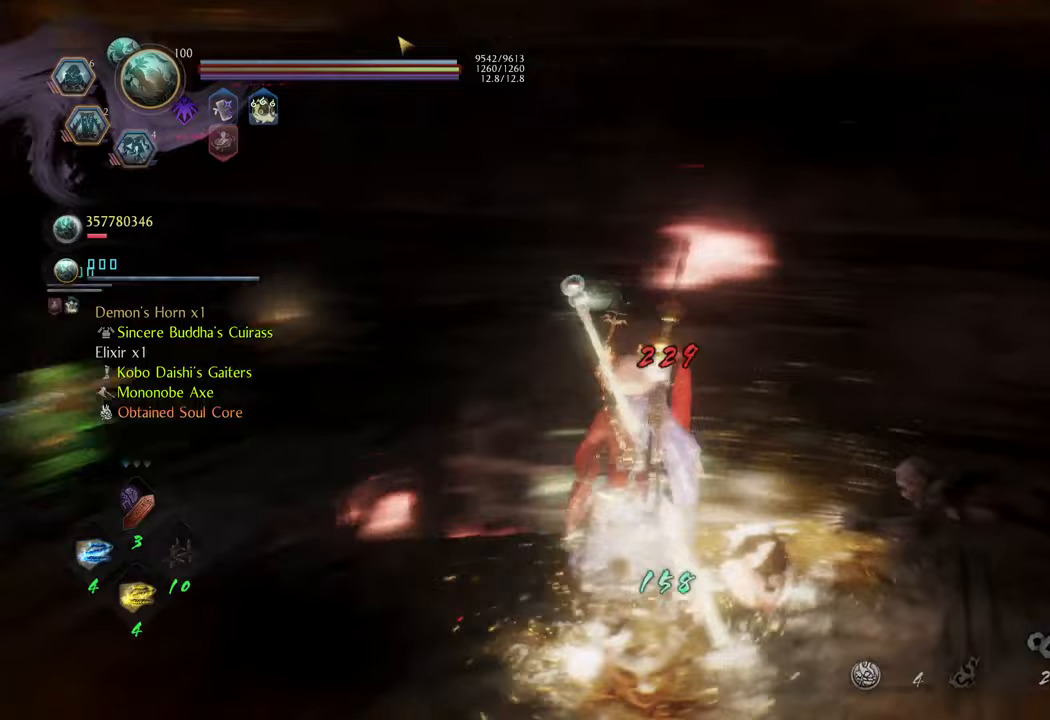
{"buttons": [], "left_stick": "up-left", "right_stick": "center", "events": [[67, "left_stick", "left"], [67, "right_stick", "left"], [183, "left_stick", "up-left"], [317, "right_stick", "center"]]}
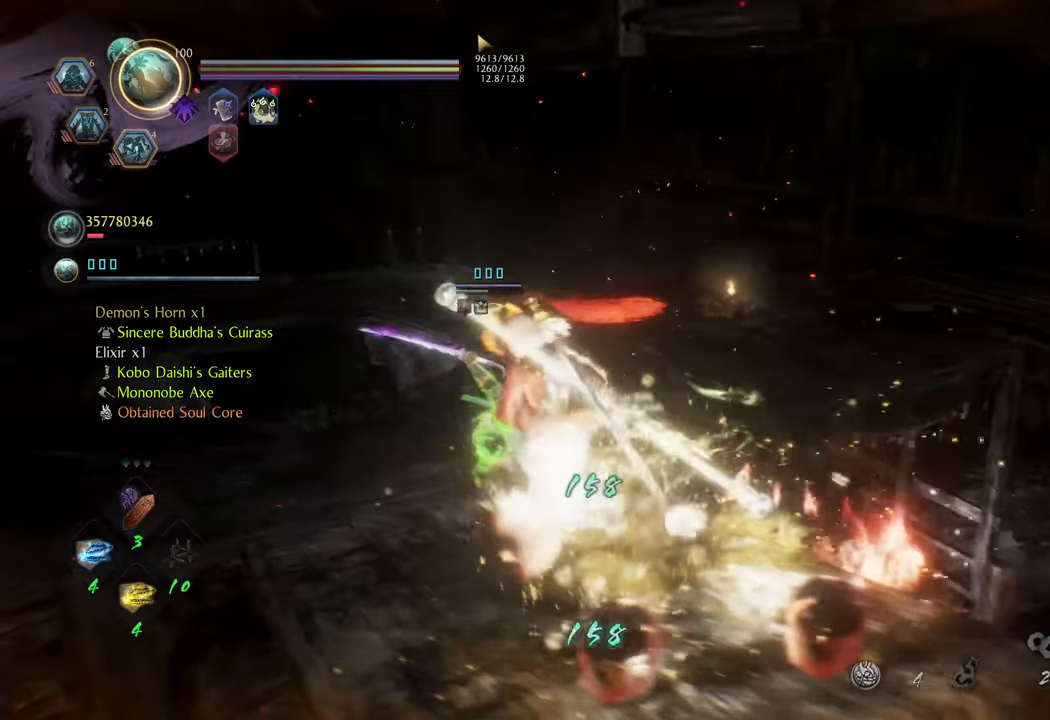
{"buttons": [], "left_stick": "center", "right_stick": "center", "events": [[133, "left_stick", "up"], [433, "left_stick", "center"]]}
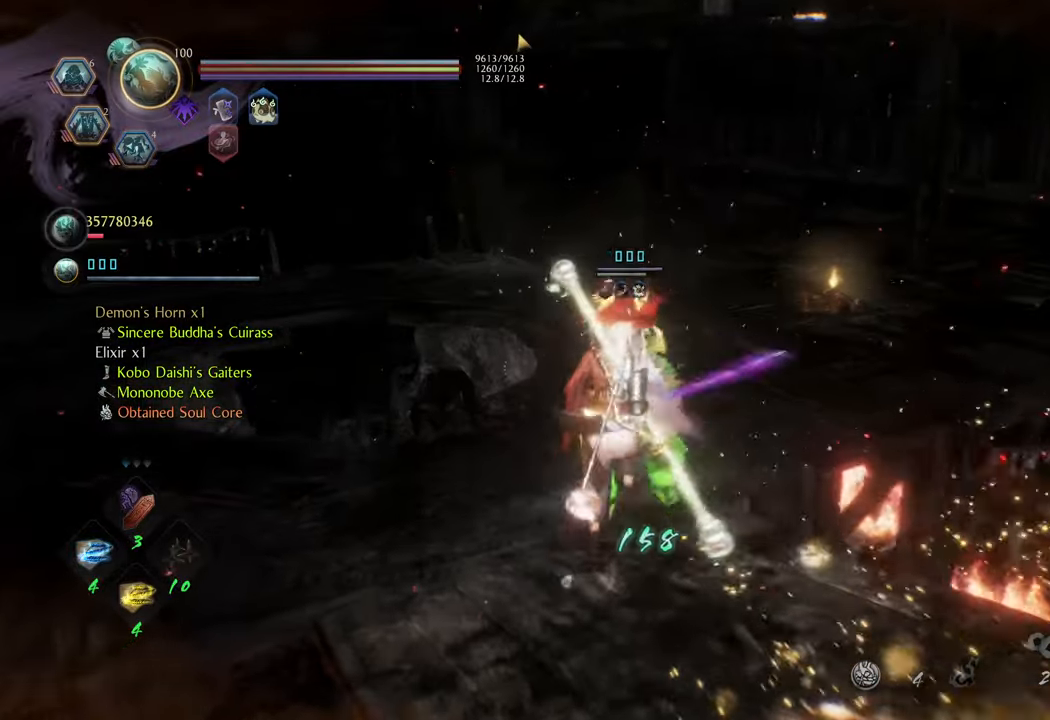
{"buttons": [], "left_stick": "left", "right_stick": "right", "events": [[33, "right_stick", "right"], [350, "left_stick", "left"]]}
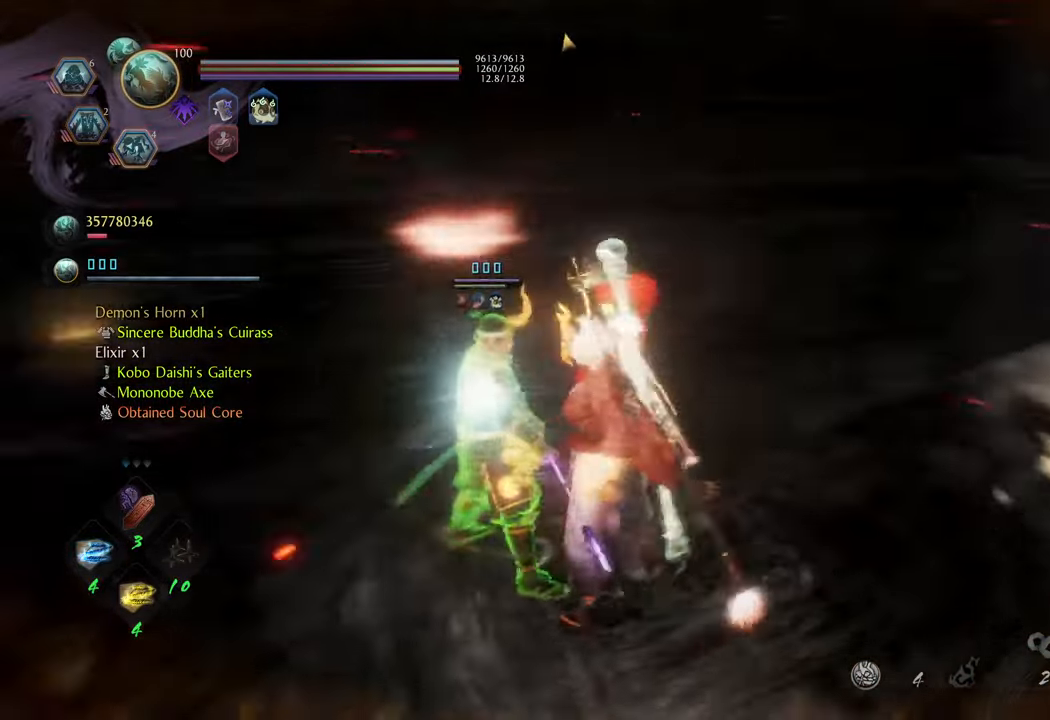
{"buttons": [], "left_stick": "up", "right_stick": "right", "events": [[67, "right_stick", "left"], [183, "left_stick", "up-left"], [300, "left_stick", "up"], [350, "right_stick", "center"], [417, "right_stick", "right"]]}
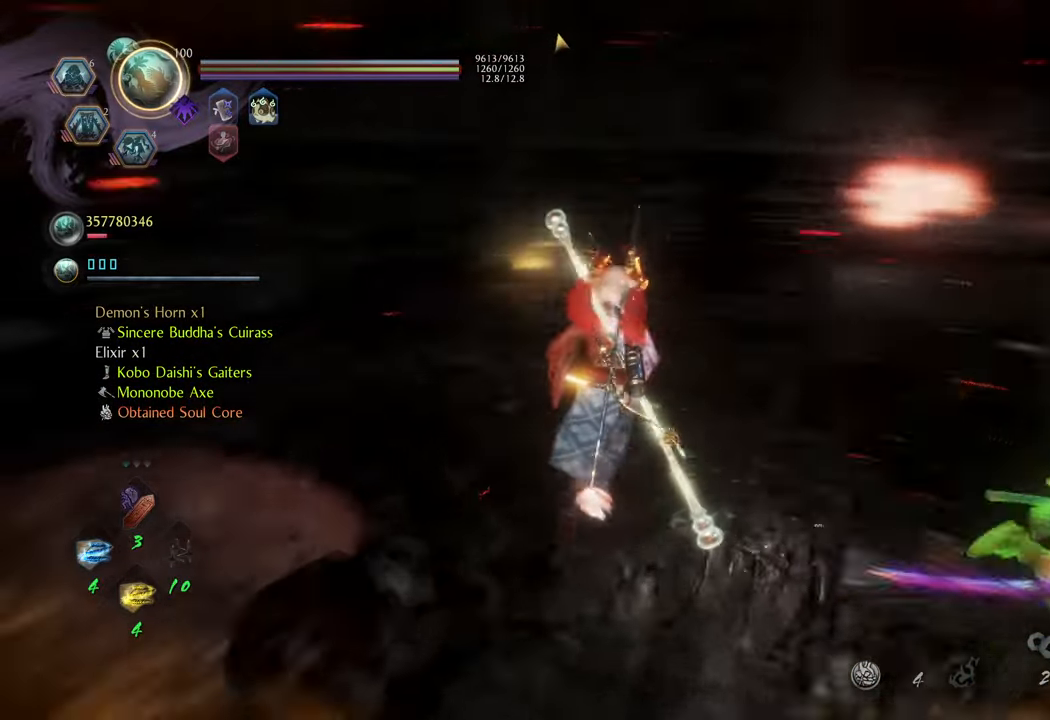
{"buttons": [], "left_stick": "up", "right_stick": "center", "events": [[383, "right_stick", "center"]]}
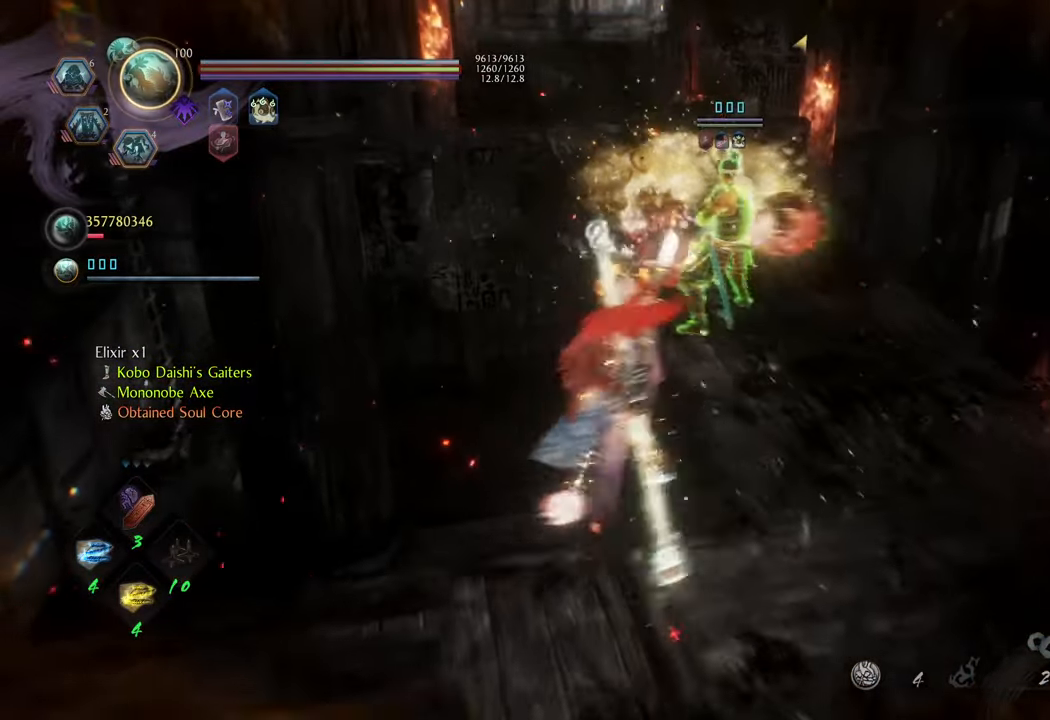
{"buttons": [], "left_stick": "up-left", "right_stick": "center", "events": [[67, "A", "down"], [133, "left_stick", "up-left"], [417, "A", "up"]]}
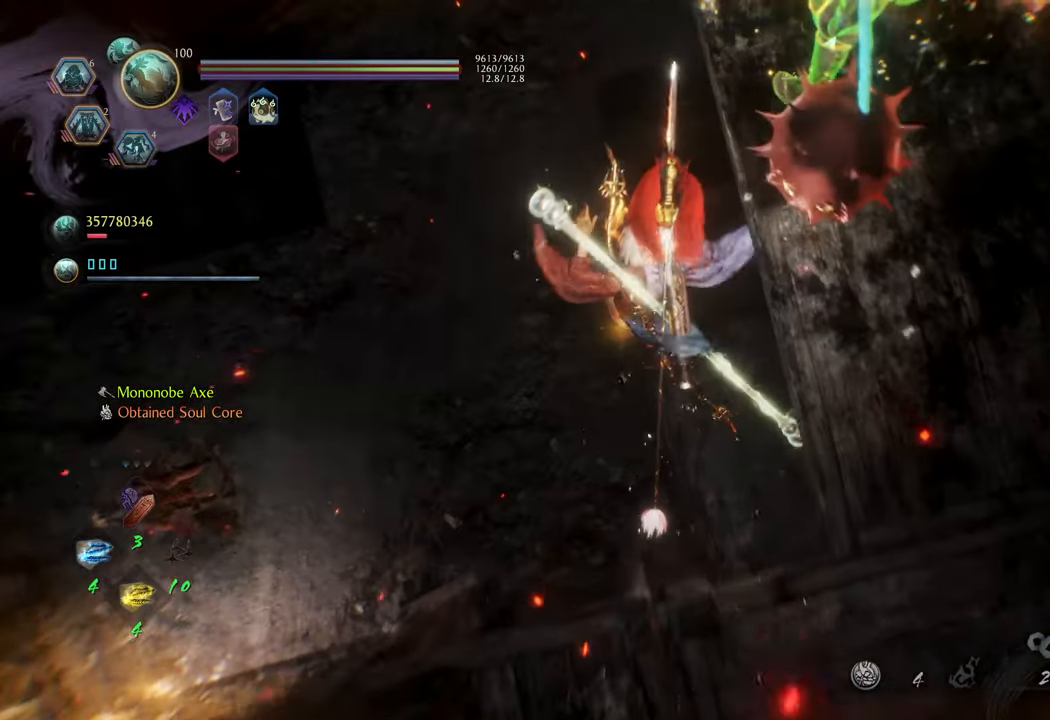
{"buttons": ["A"], "left_stick": "up-left", "right_stick": "center", "events": [[133, "right_stick", "down-left"], [367, "right_stick", "center"], [450, "A", "down"]]}
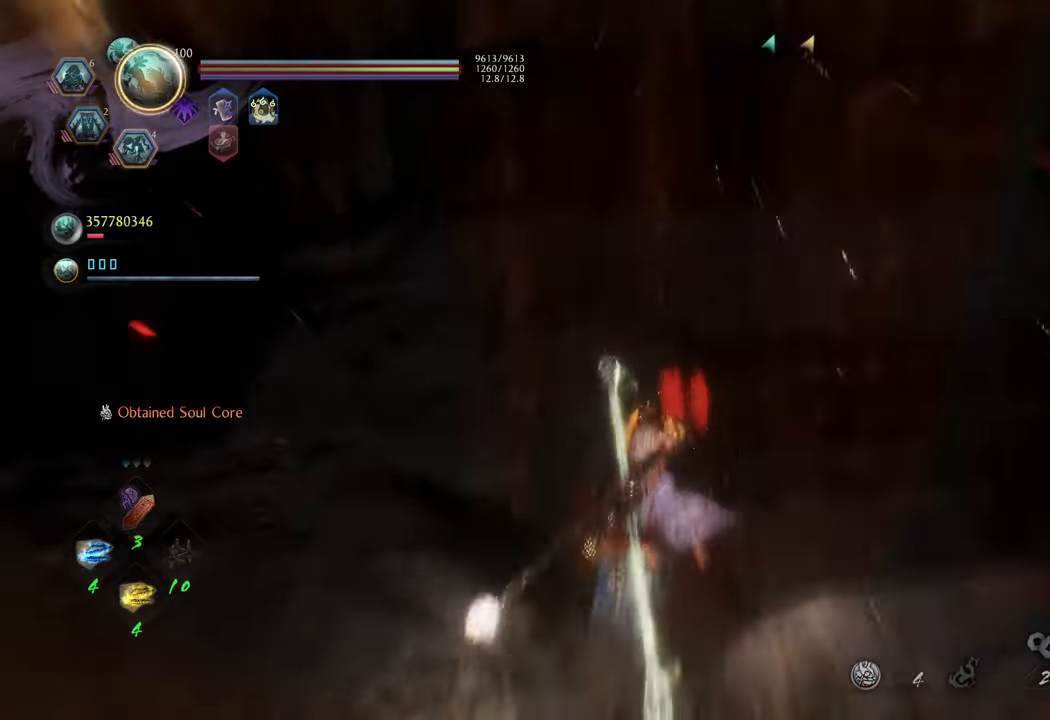
{"buttons": ["A"], "left_stick": "up-left", "right_stick": "center", "events": []}
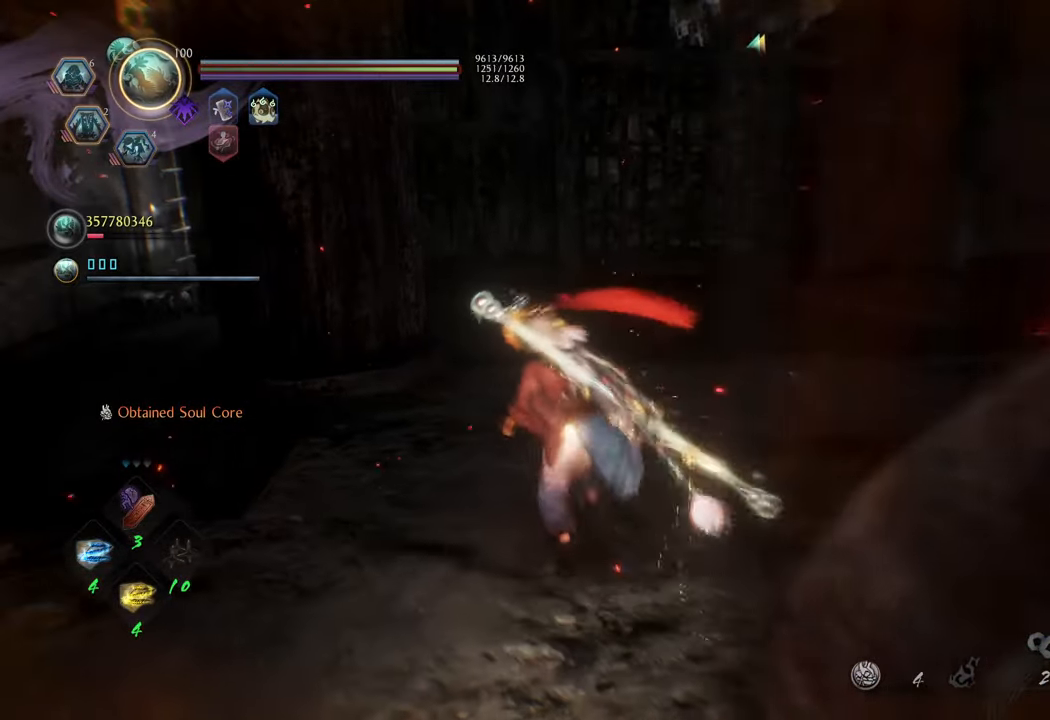
{"buttons": ["A"], "left_stick": "up", "right_stick": "center", "events": [[450, "left_stick", "up"]]}
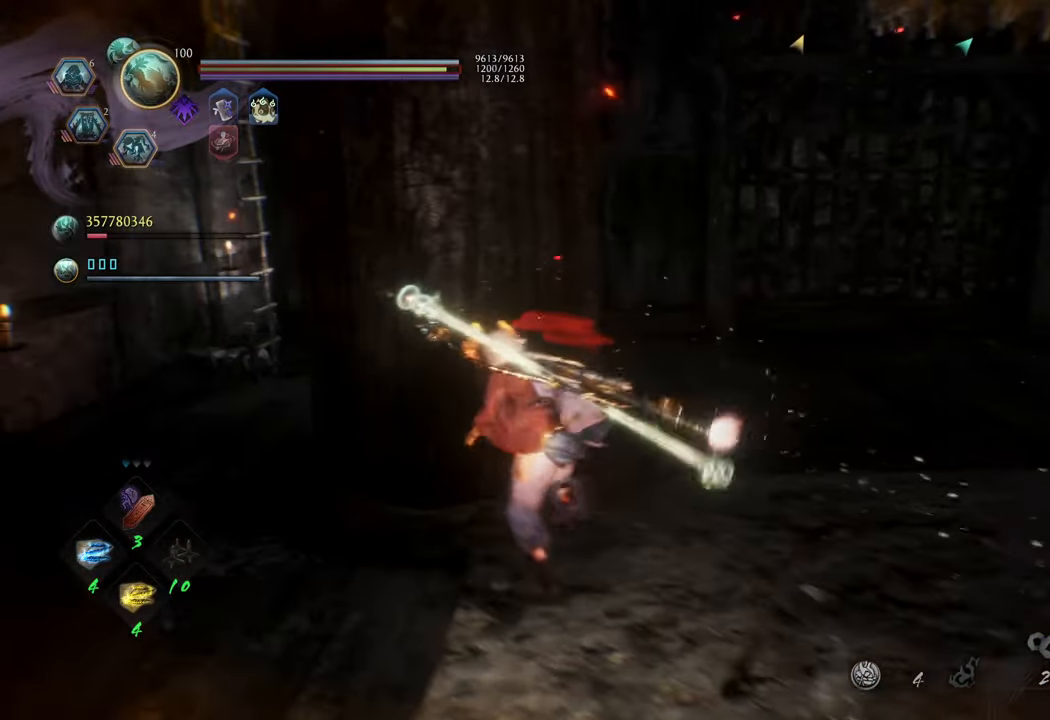
{"buttons": ["A"], "left_stick": "up-left", "right_stick": "center", "events": [[150, "left_stick", "up-left"]]}
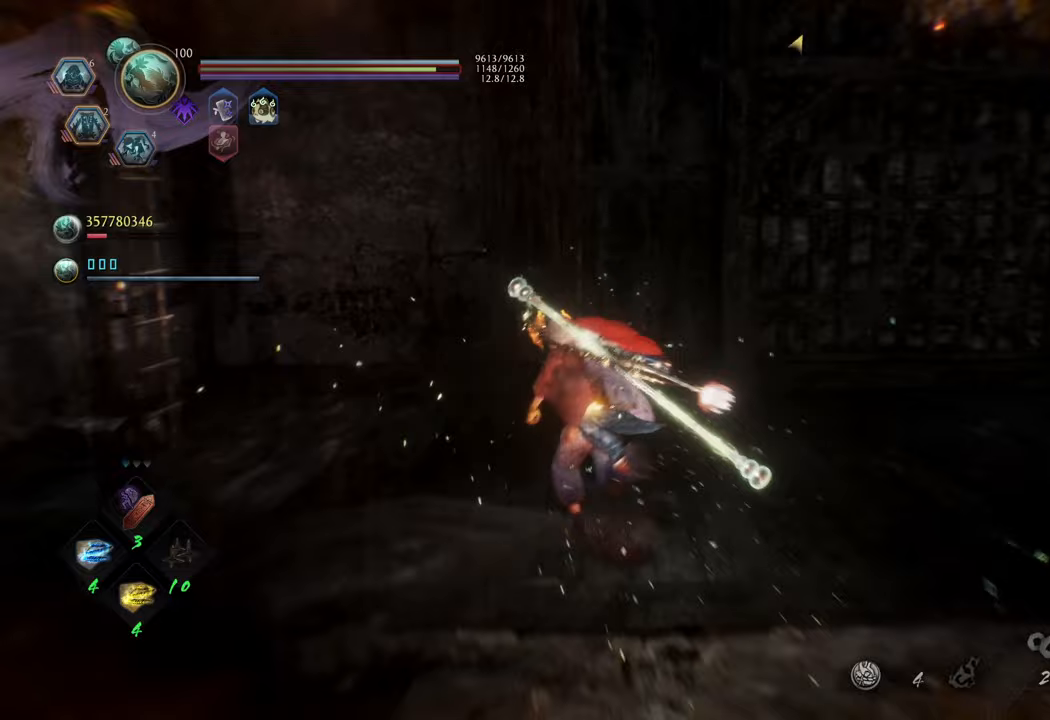
{"buttons": ["B"], "left_stick": "up-left", "right_stick": "center", "events": [[350, "A", "up"], [450, "B", "down"]]}
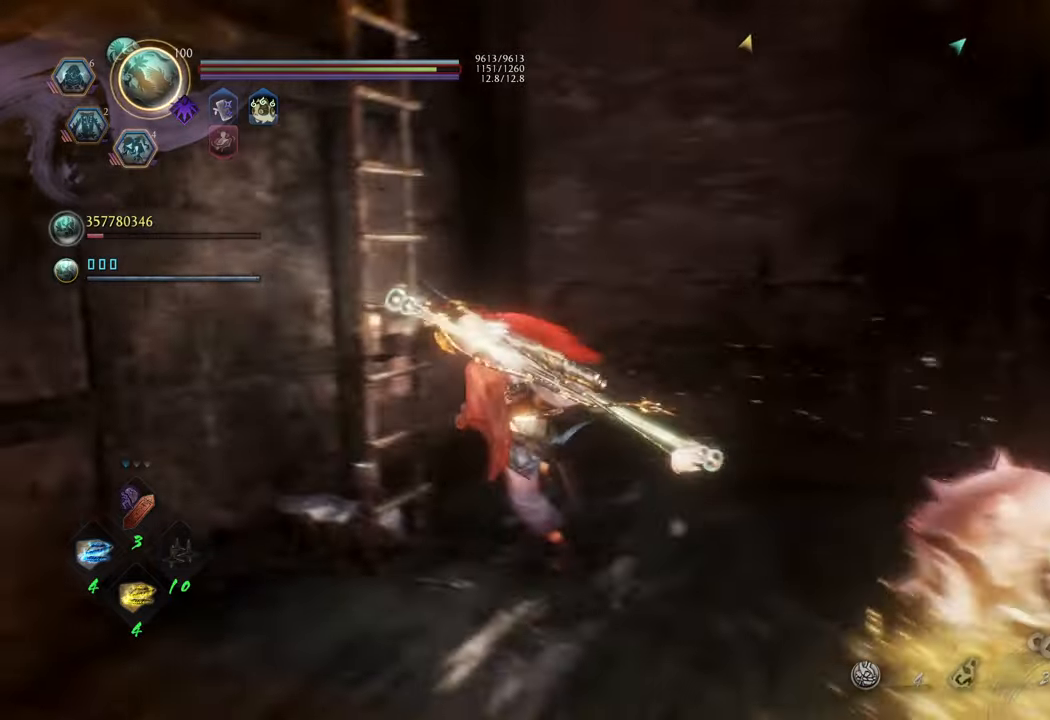
{"buttons": ["B"], "left_stick": "center", "right_stick": "center", "events": [[183, "left_stick", "center"]]}